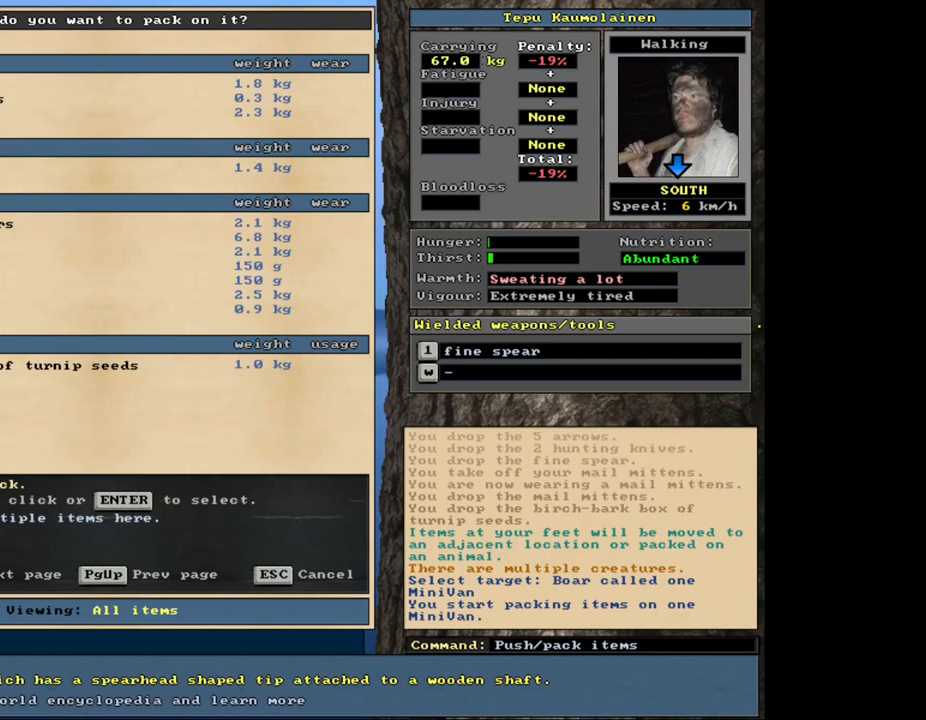
Gameplay with keyboard and mouse; each line is a JSON object with the keys and mouse buttons held at the frame after it. "events" lists presses ("down") and releases ("up") of ".", "/", "0", "1", "2", "3", "4", "5", "6", "8", "9", "a", "alt_l", "alt_r", "b", "backslash", "backspace", "c", "caps_lock", "comma", "ctrl_l", "ctrl_r", "d", "down", "e", "equals", "escape", "f", "f1", "f10", "f11", "f12", "f2", "f3", "f4", "f5", "f6", "f8", "f9", "g", "h", "i", "k", "l", "lbracket", "left", "minus", "n", "num0", "num1", "num2", "num3", "num4", "num5", "num6", "num7", "num8", "num9", "o", "p", "q", "quote", "r", "rbracket", "return", "right", "s", "semicolon", "shift_l", "shift_r", "space", "super", "t", "tab", "tilde", "up", "v", "w", "x", "y", "z", "mouse_left", "mouse_wheel", "mouse_right", "mouse_mb4" and "mouse_mb5" between this image and that frame as [ms after this image, input, new state], when the widget could be followed in between. "mouse_left", "mouse_wheel", "mouse_right", "mouse_mb4", "mouse_mb5" = the "left", "wheel", "right", "mb4", "mb5" buttons of the "mouse" list. No other keys are recorded. "wheel" means that the mouse wheel is clicked or scrolled. Mouse movement is not recorded. Not read: 7 f7 j m other_keys u.
{"keys": [], "mouse": [], "events": [[117, "tab", "down"], [250, "tab", "up"], [400, "f", "down"], [500, "f", "up"]]}
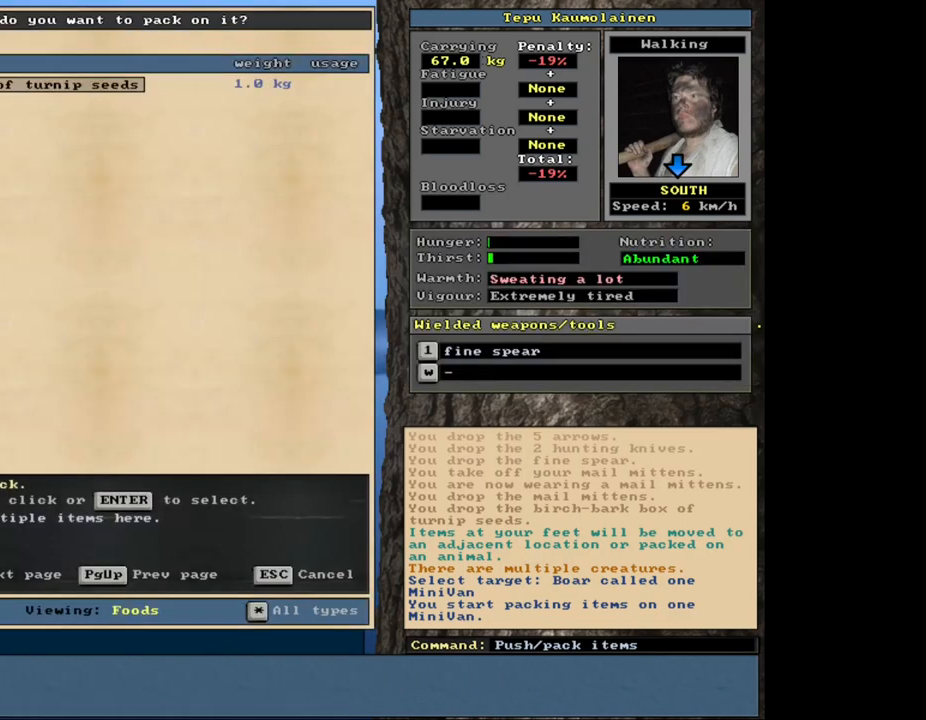
{"keys": [], "mouse": [], "events": [[117, "shift_l", "down"], [367, "equals", "down"], [434, "equals", "up"], [500, "shift_l", "up"]]}
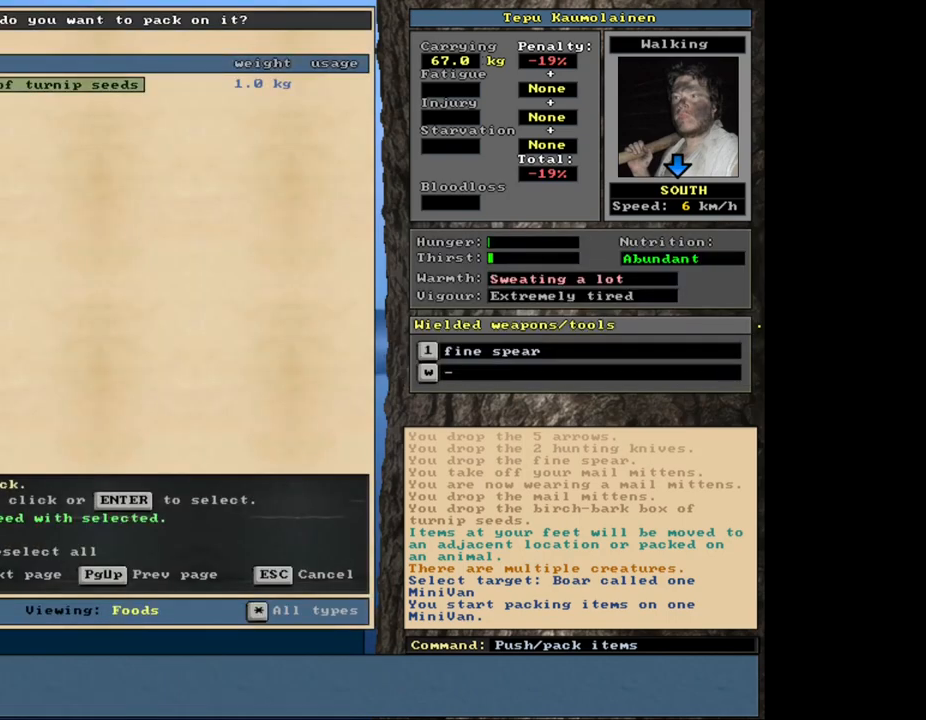
{"keys": [], "mouse": [], "events": [[167, "space", "down"], [250, "space", "up"]]}
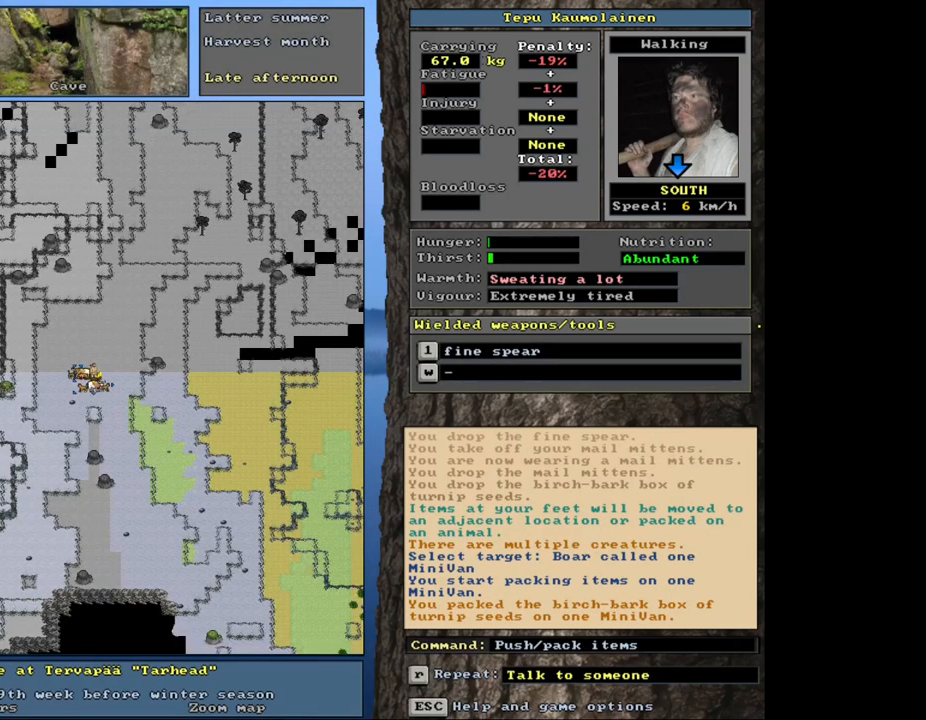
{"keys": [], "mouse": [], "events": []}
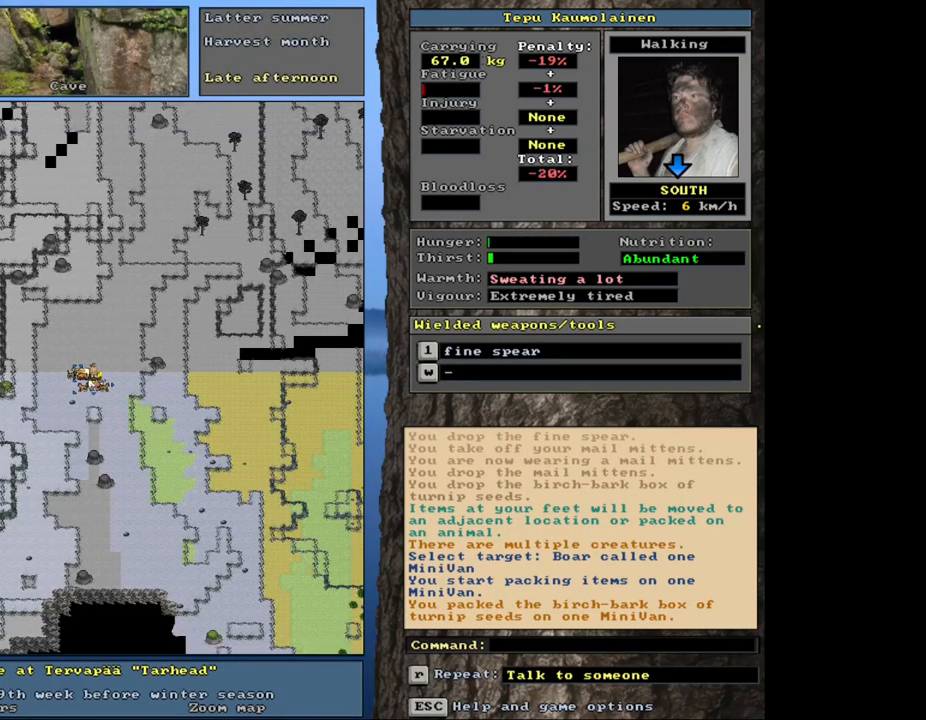
{"keys": [], "mouse": [], "events": []}
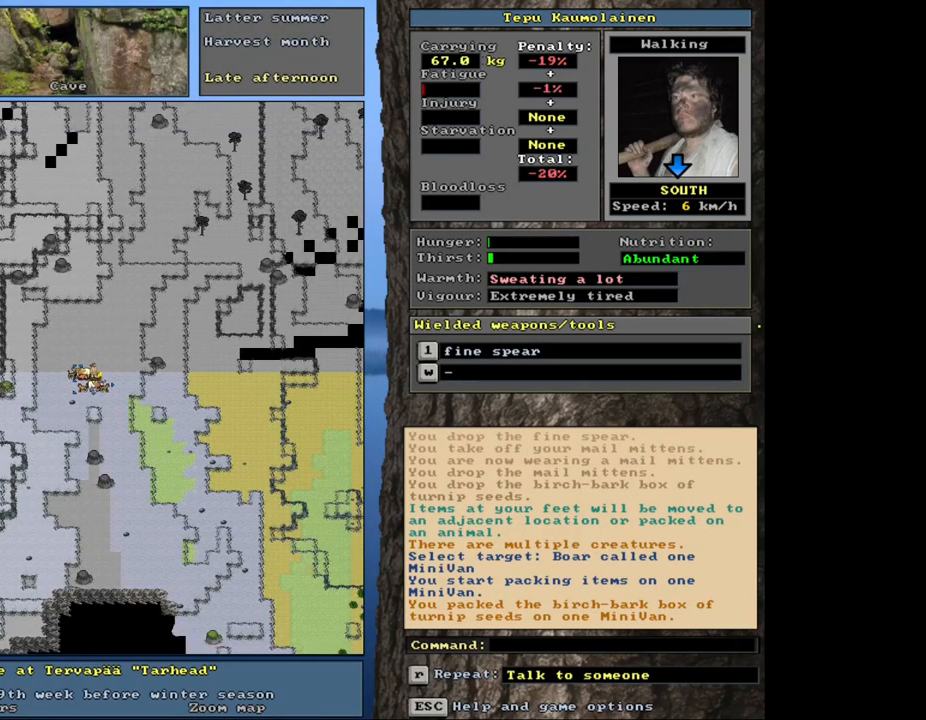
{"keys": [], "mouse": [], "events": [[200, "f3", "down"], [317, "f3", "up"], [350, "num2", "down"], [434, "num2", "up"]]}
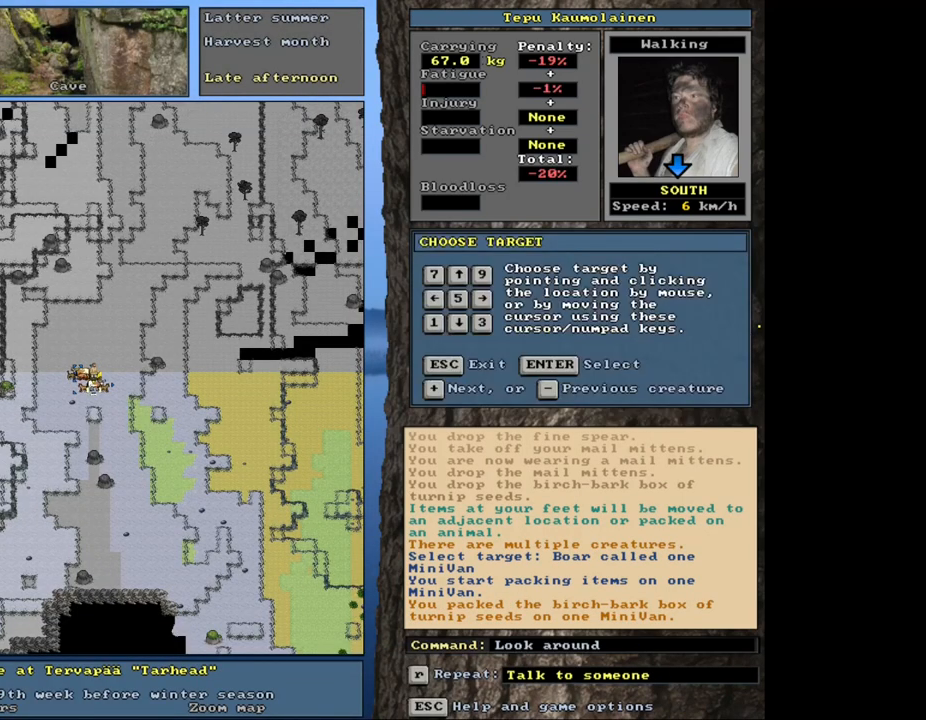
{"keys": [], "mouse": [], "events": []}
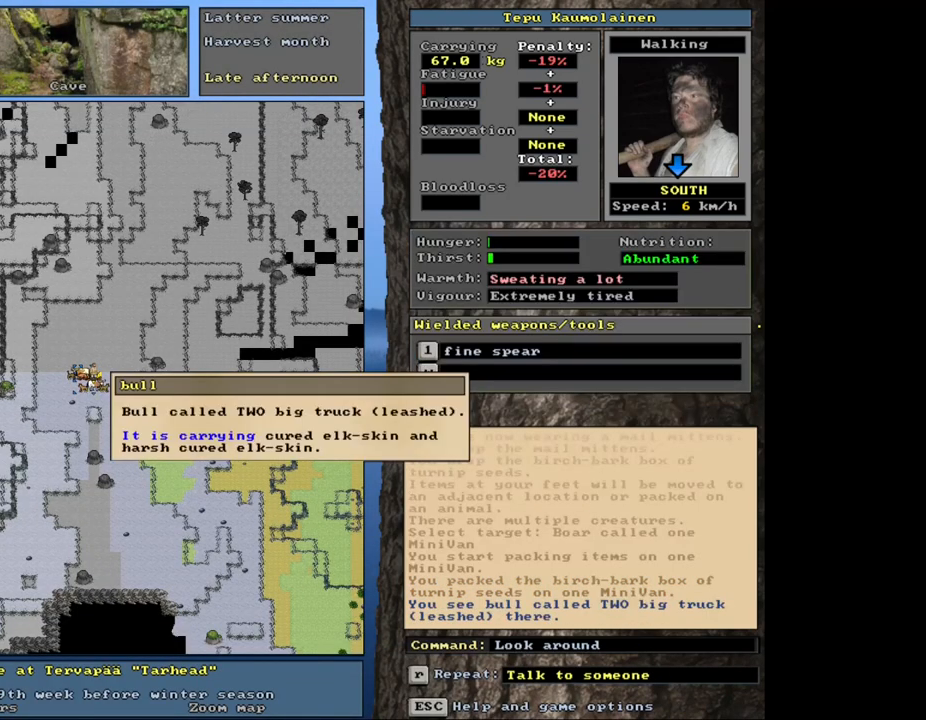
{"keys": [], "mouse": [], "events": []}
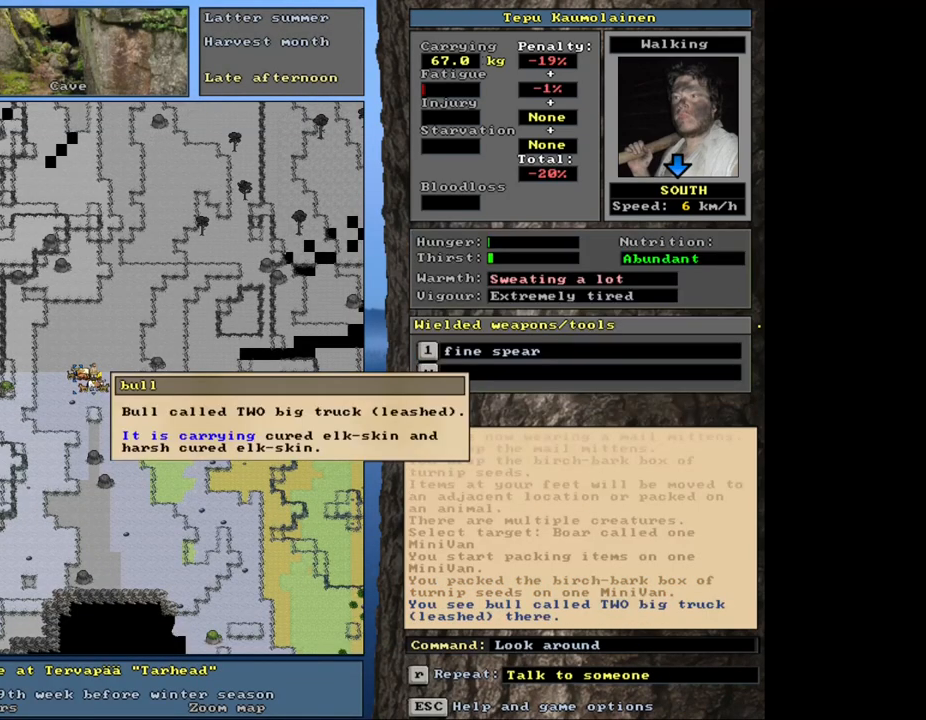
{"keys": [], "mouse": [], "events": []}
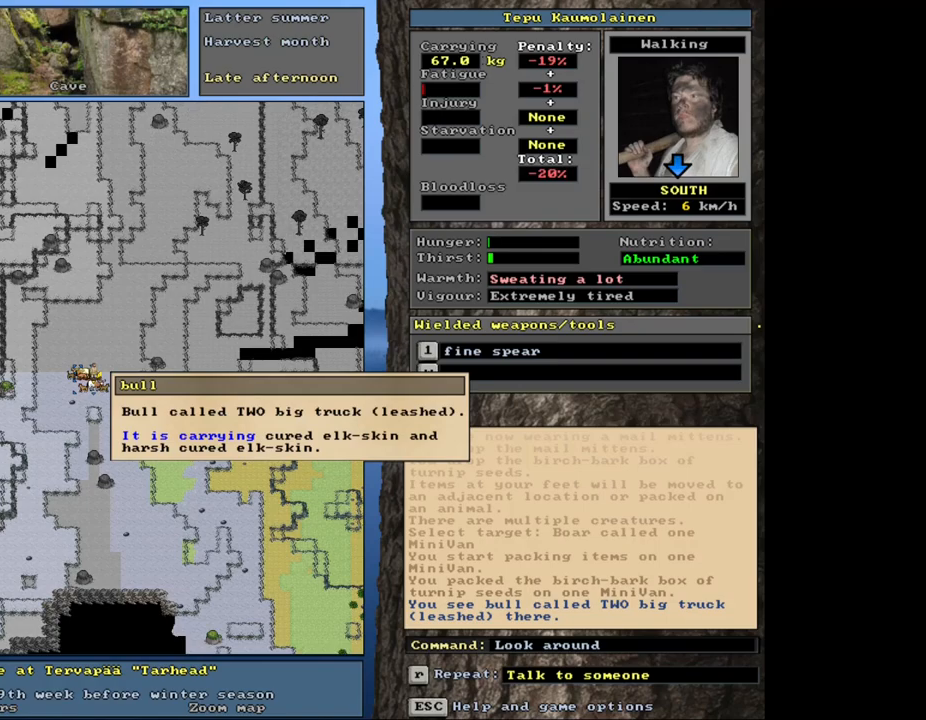
{"keys": ["escape"], "mouse": [], "events": [[500, "escape", "down"]]}
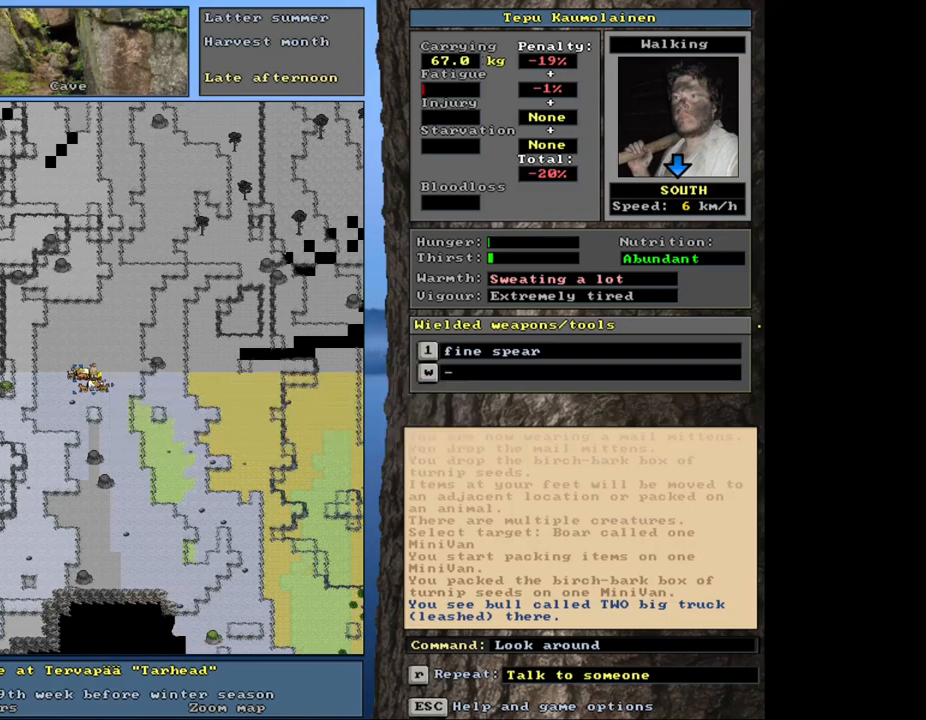
{"keys": [], "mouse": [], "events": [[84, "escape", "up"], [367, "escape", "down"], [434, "escape", "up"]]}
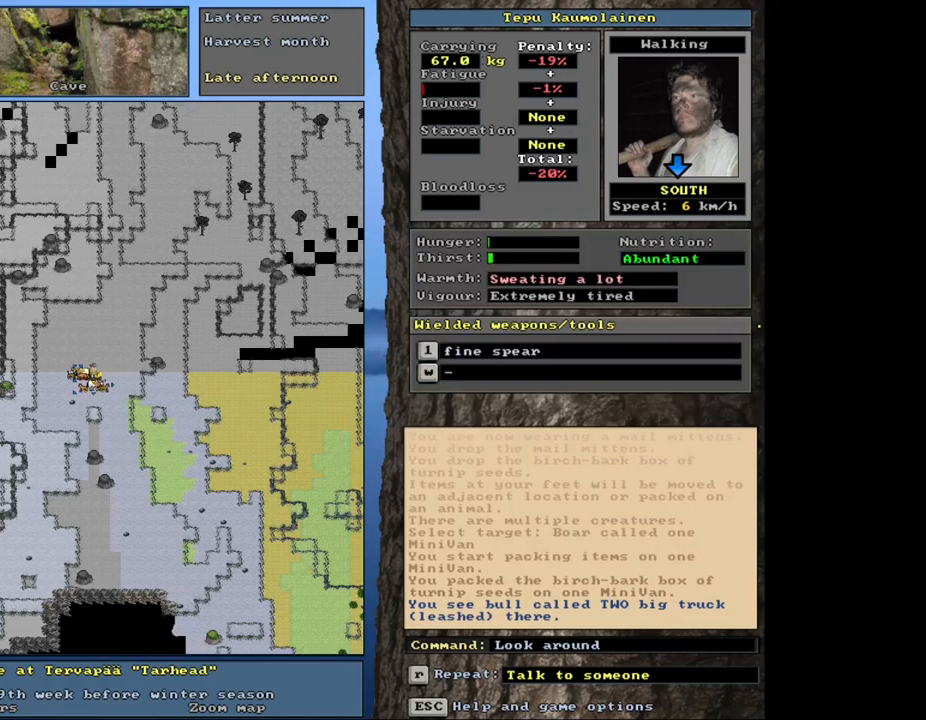
{"keys": ["num2"], "mouse": [], "events": [[300, "p", "down"], [400, "p", "up"], [484, "num2", "down"]]}
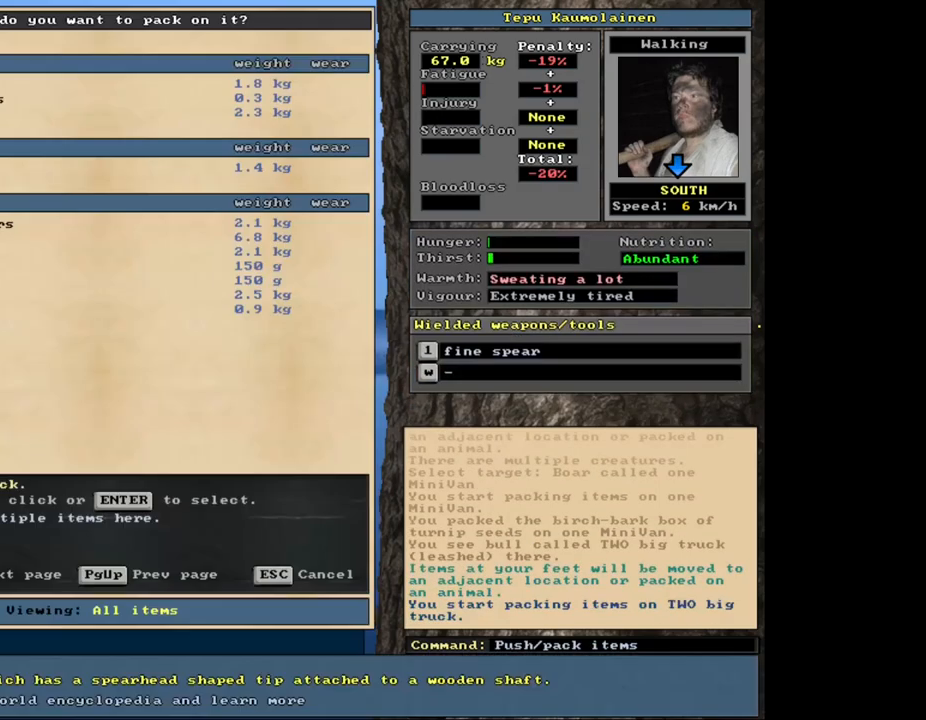
{"keys": [], "mouse": [], "events": [[84, "num2", "up"]]}
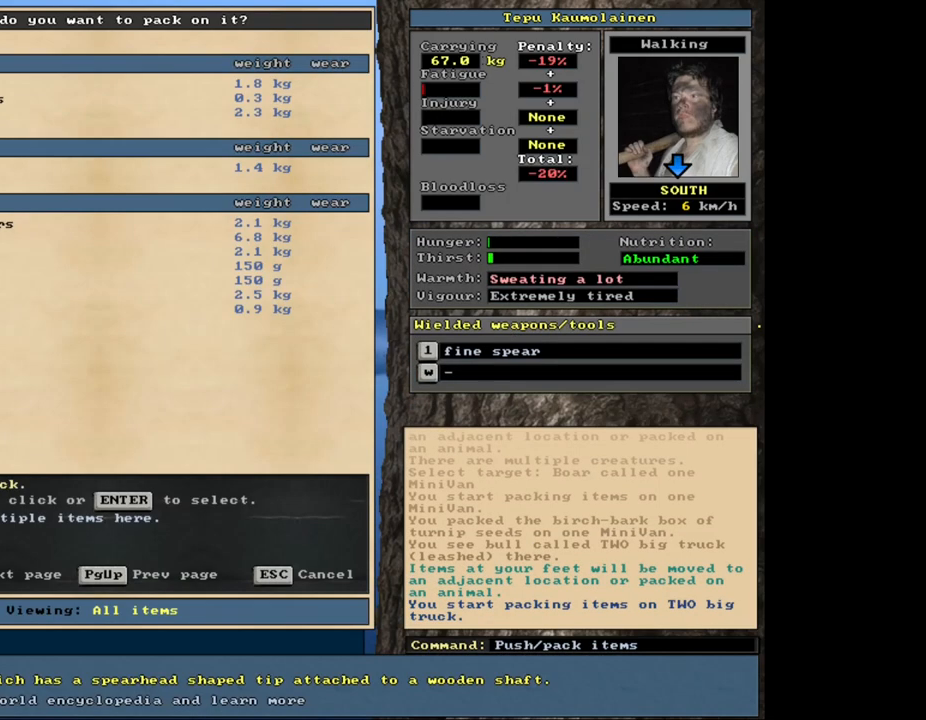
{"keys": [], "mouse": [], "events": []}
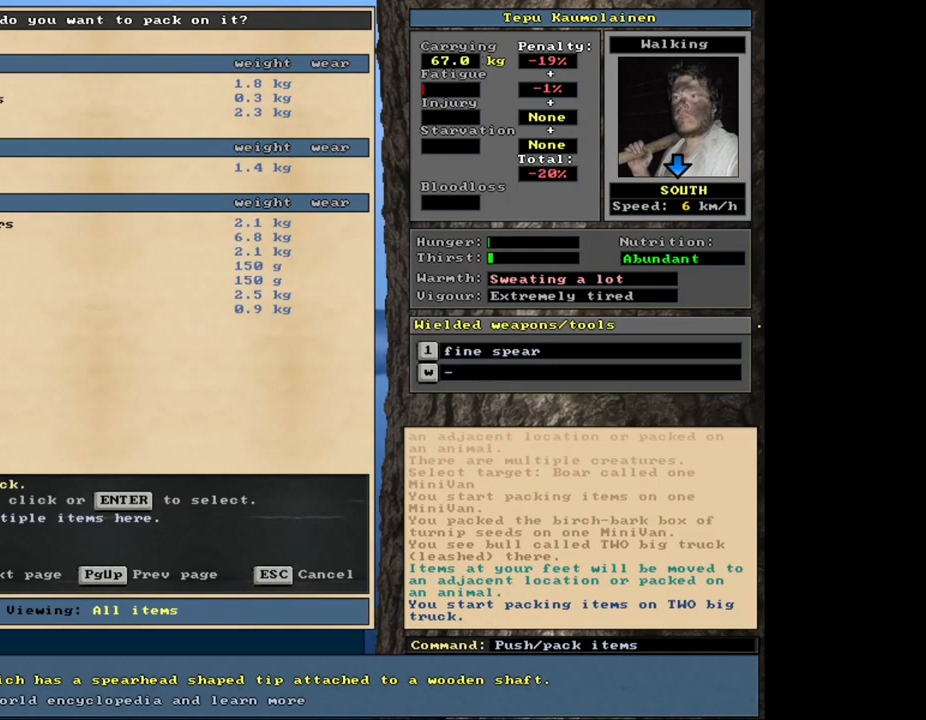
{"keys": [], "mouse": [], "events": []}
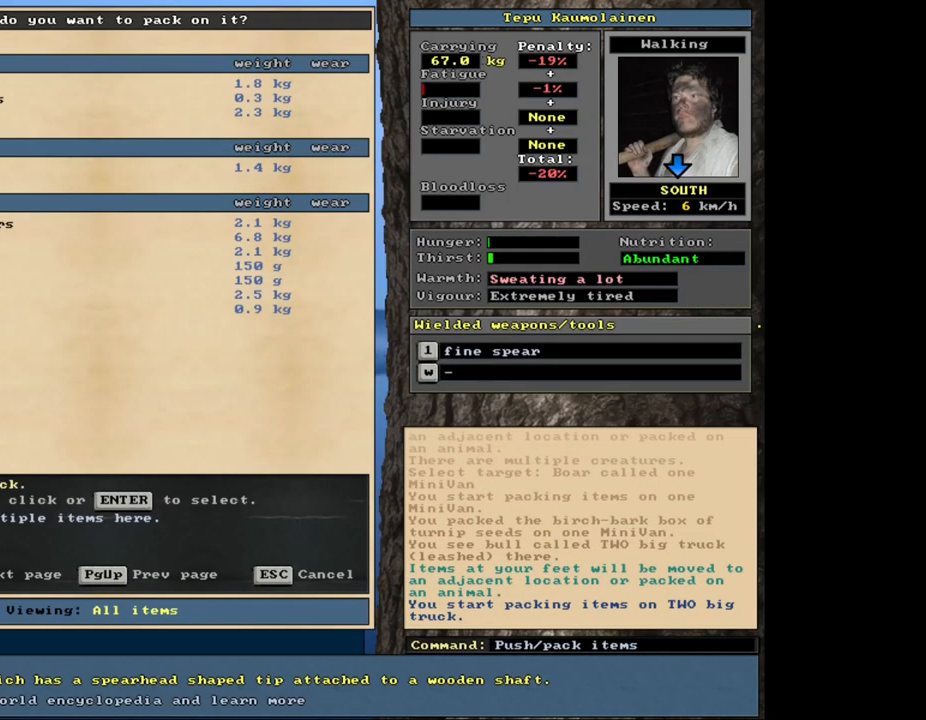
{"keys": ["shift_l"], "mouse": [], "events": [[100, "tab", "down"], [217, "h", "down"], [217, "tab", "up"], [284, "h", "up"], [367, "shift_l", "down"], [434, "equals", "down"], [484, "equals", "up"]]}
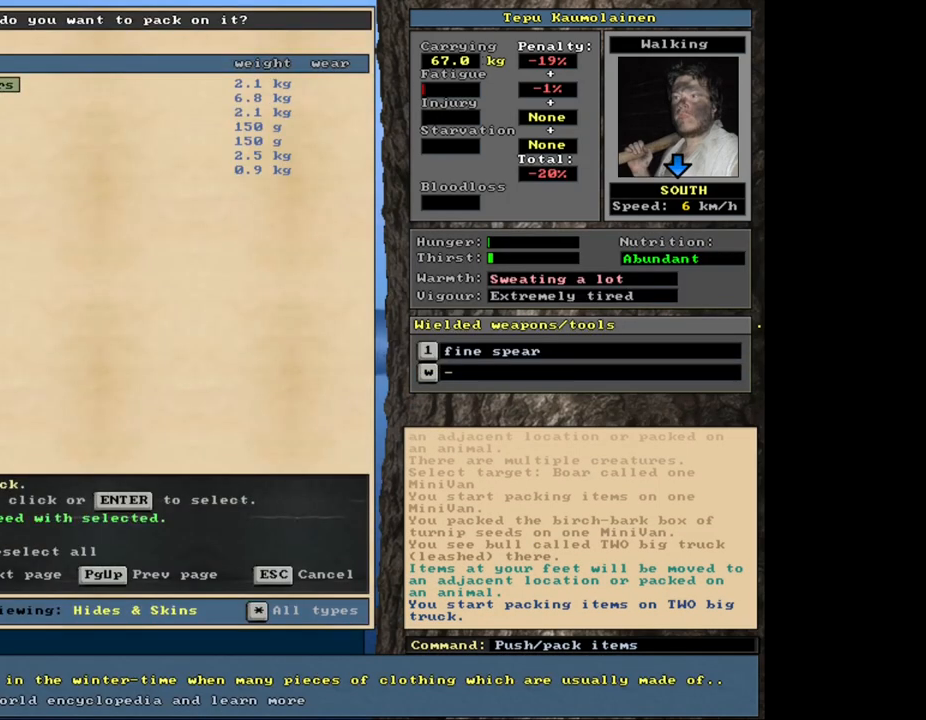
{"keys": [], "mouse": [], "events": [[50, "shift_l", "up"], [334, "space", "down"], [367, "space", "up"]]}
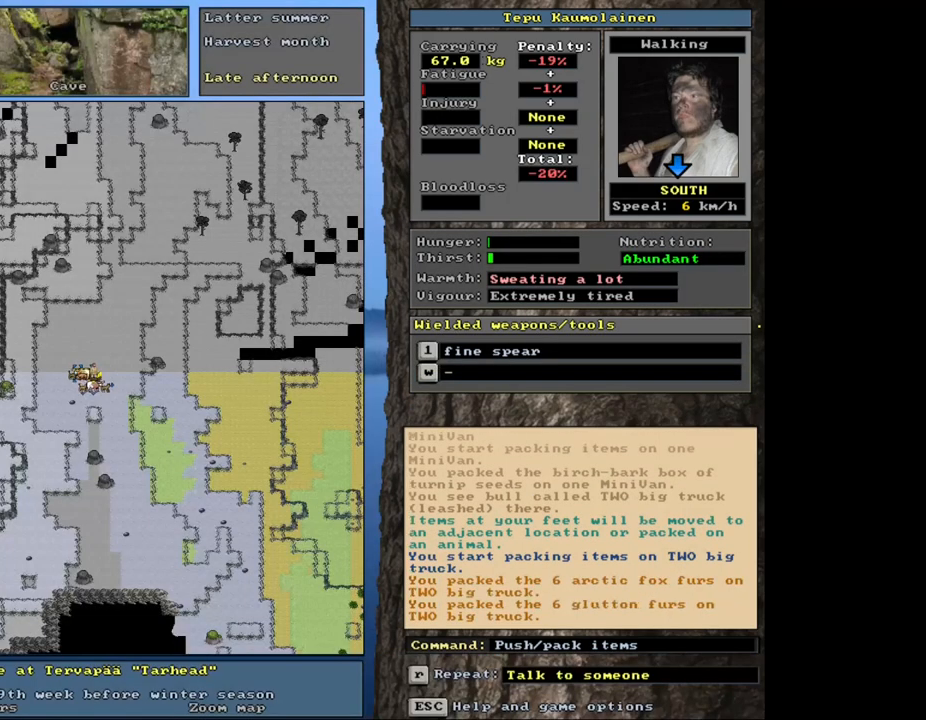
{"keys": [], "mouse": [], "events": []}
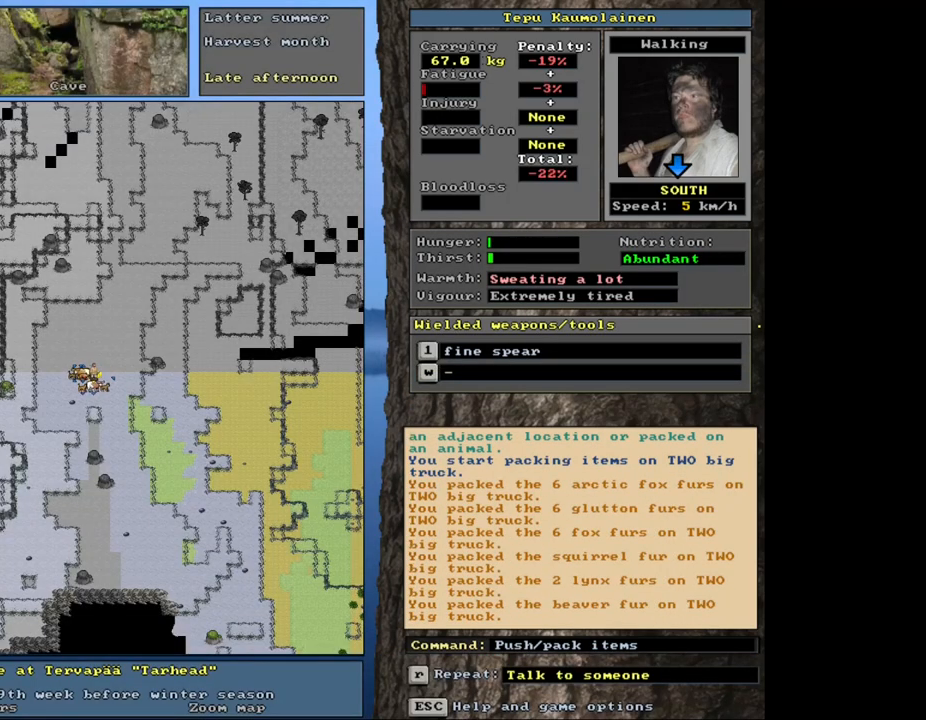
{"keys": [], "mouse": [], "events": []}
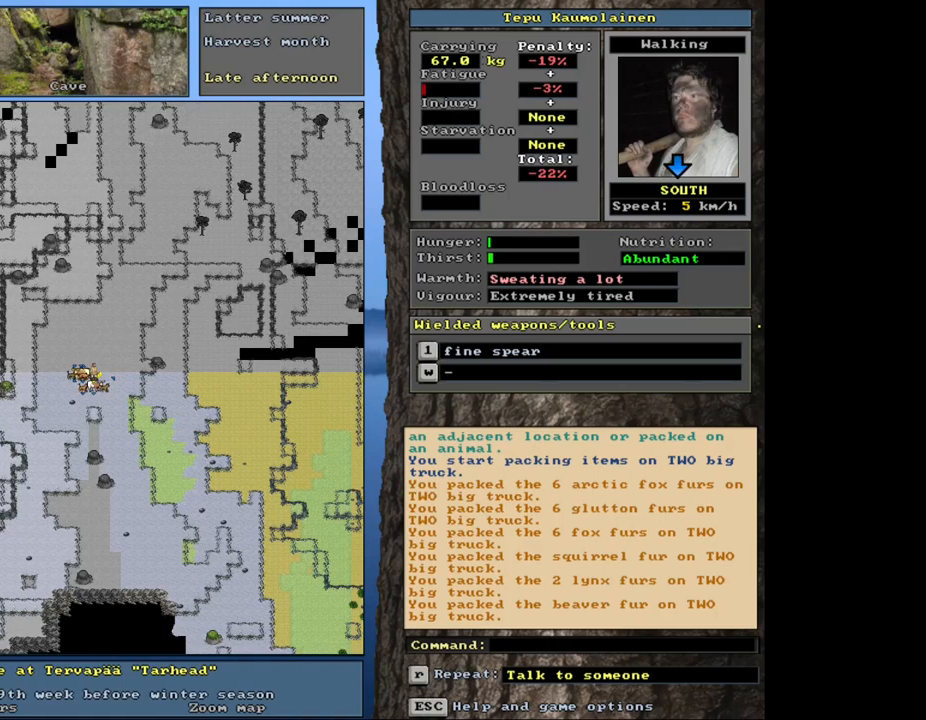
{"keys": ["shift_l"], "mouse": [], "events": [[500, "shift_l", "down"]]}
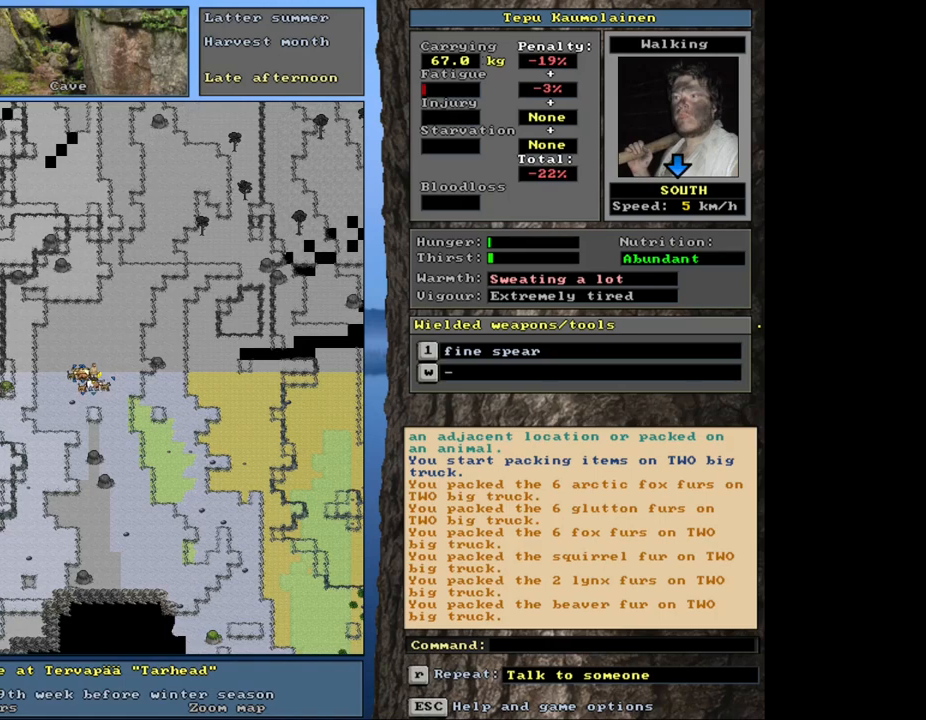
{"keys": ["left"], "mouse": [], "events": [[150, "g", "down"], [250, "g", "up"], [334, "shift_l", "up"], [484, "left", "down"]]}
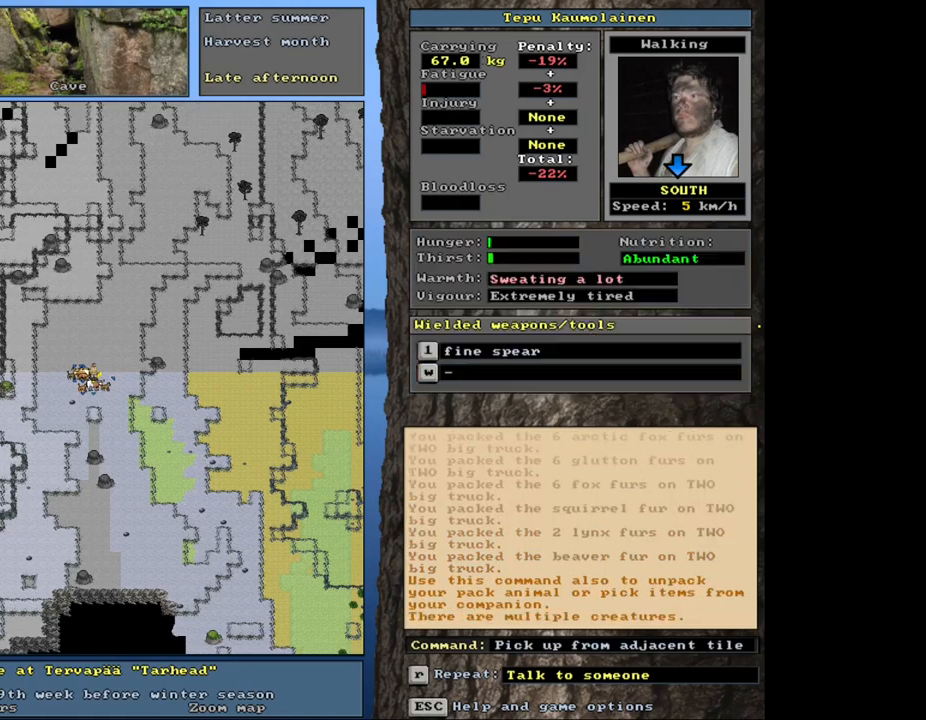
{"keys": [], "mouse": [], "events": [[67, "left", "up"]]}
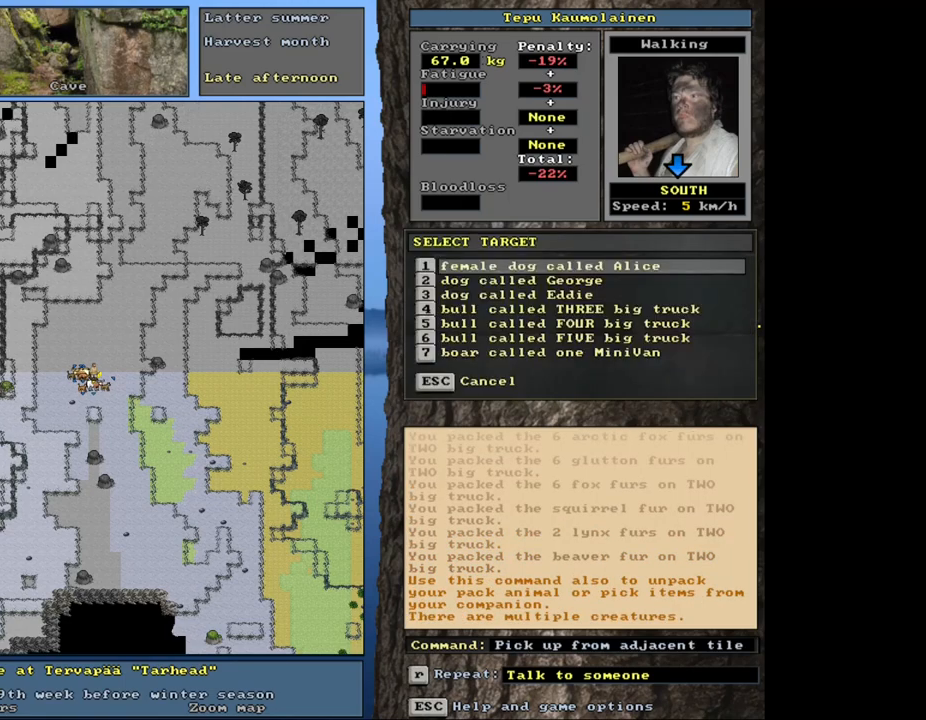
{"keys": [], "mouse": [], "events": []}
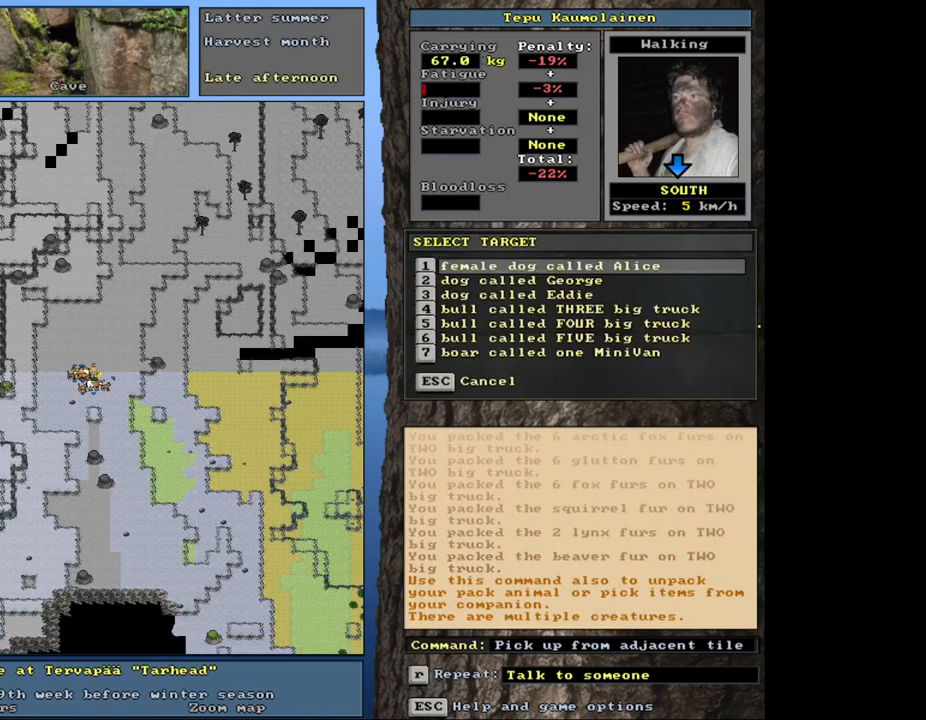
{"keys": ["down"], "mouse": [], "events": [[217, "down", "down"], [267, "down", "up"], [350, "down", "down"], [384, "down", "up"], [500, "down", "down"]]}
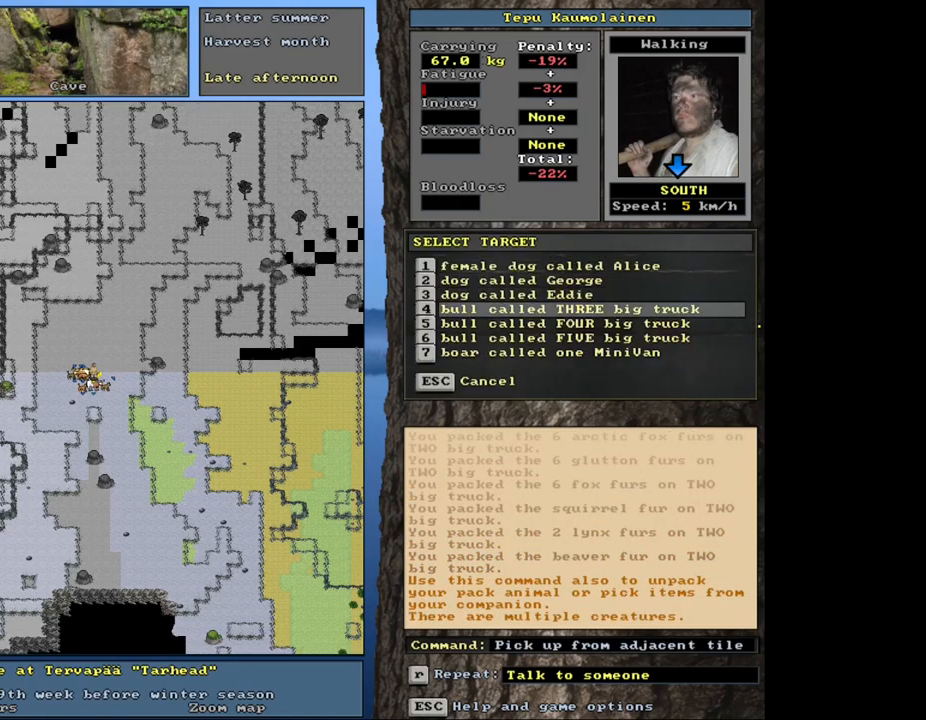
{"keys": [], "mouse": [], "events": [[84, "down", "up"], [384, "down", "down"], [484, "down", "up"]]}
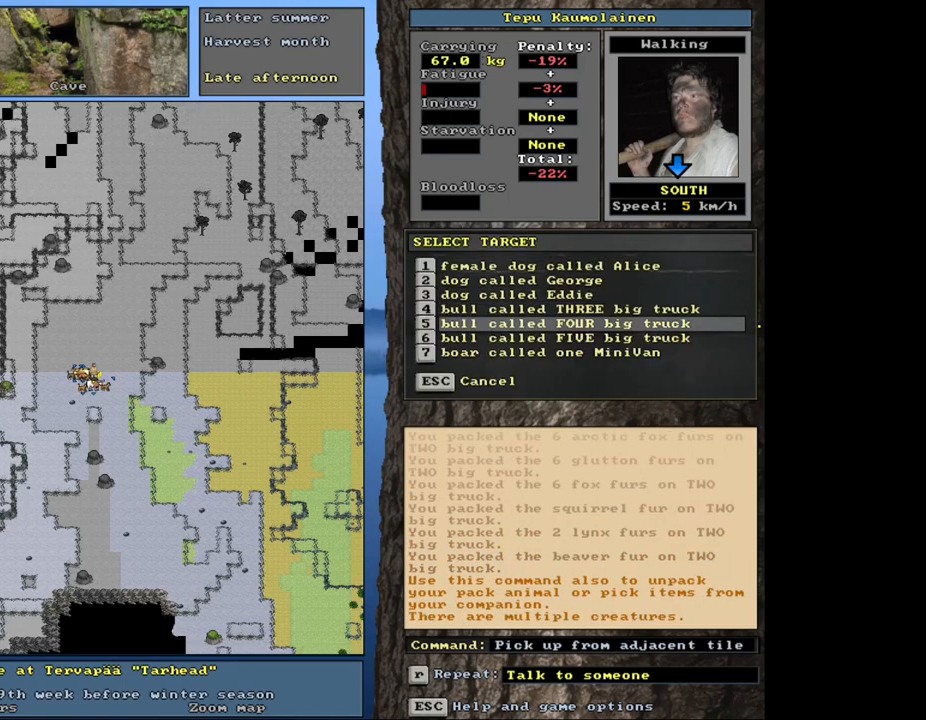
{"keys": [], "mouse": [], "events": [[84, "return", "down"], [150, "return", "up"]]}
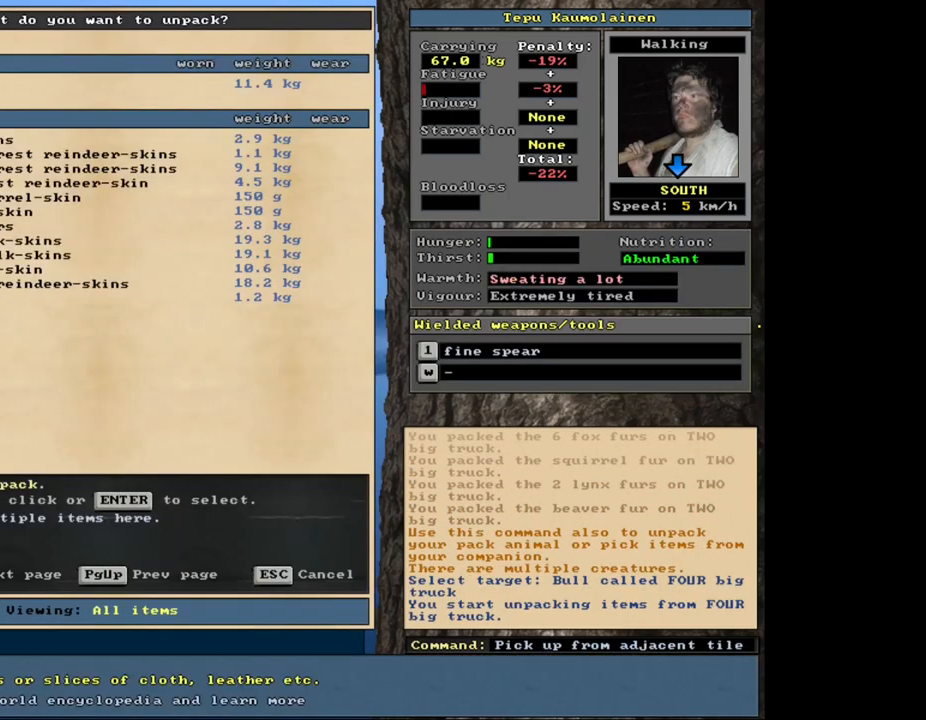
{"keys": [], "mouse": [], "events": []}
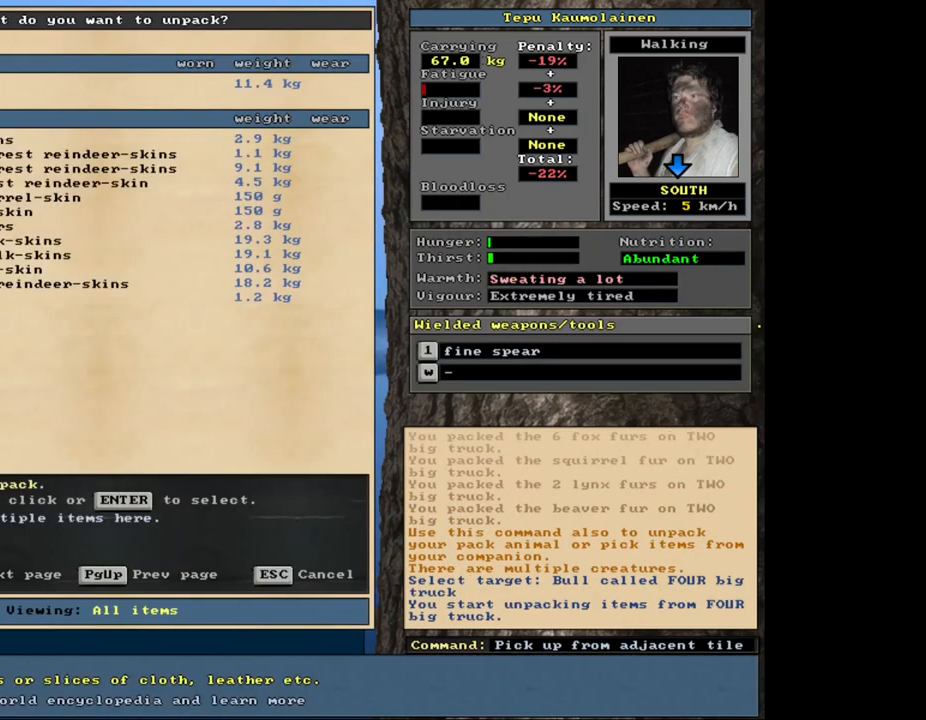
{"keys": [], "mouse": [], "events": []}